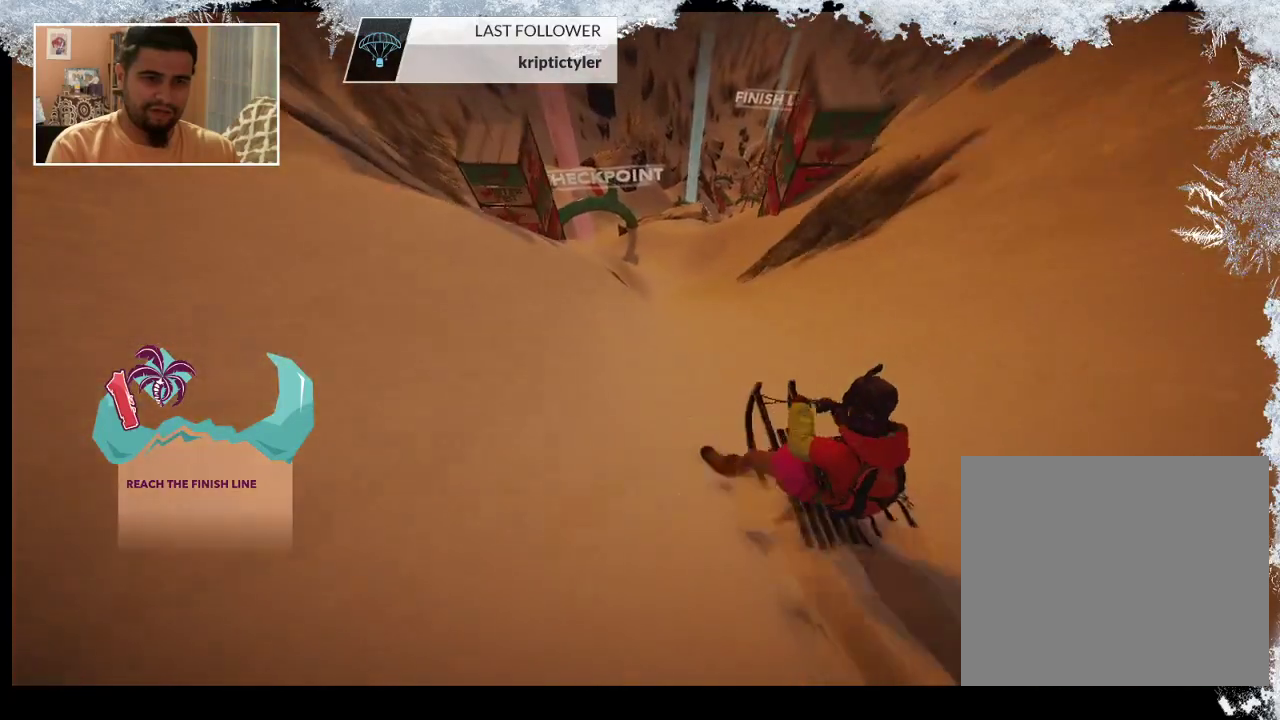
Gameplay with a controller (PlayStation layout); each line is a JSON object with the inputs held at the frame after it. "events" lists button and stick changes between this image and that frame as [ms after this image, input, new state], when the widget could be followed in between.
{"buttons": [], "left_stick": "left", "right_stick": "center", "events": [[133, "left_stick", "left"]]}
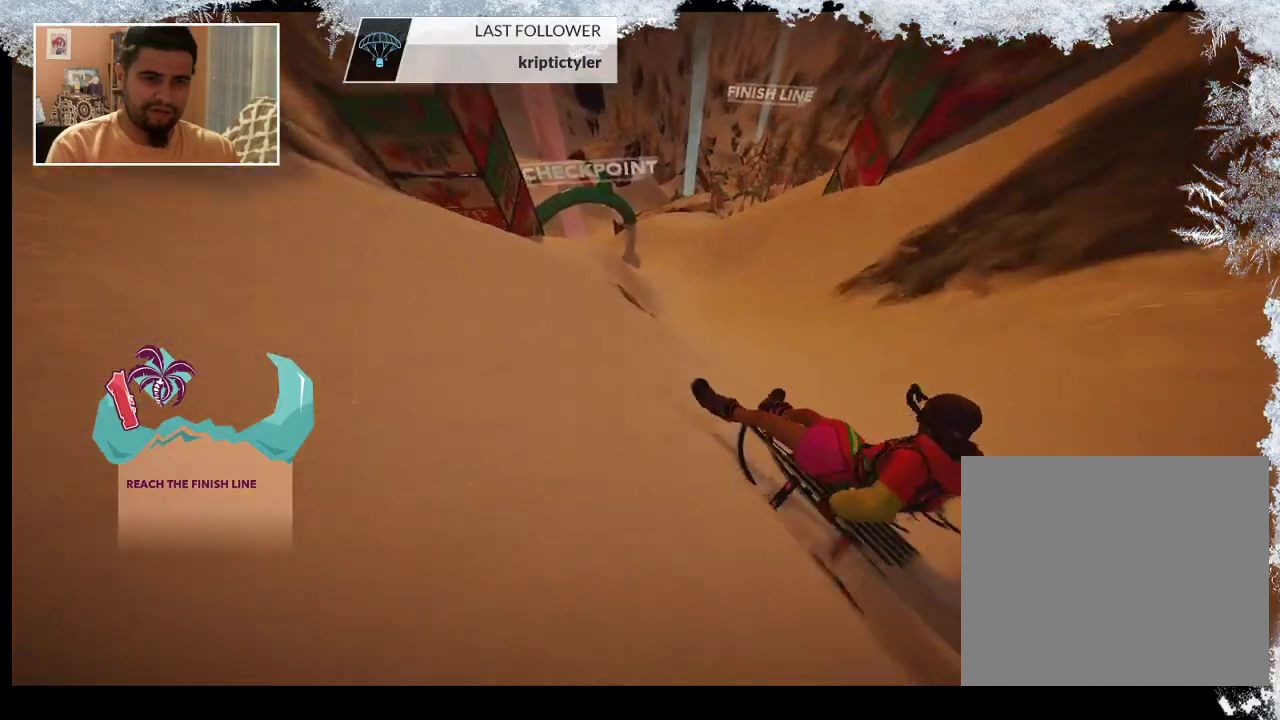
{"buttons": [], "left_stick": "down", "right_stick": "down-left", "events": [[33, "left_stick", "down-left"], [333, "right_stick", "down-left"], [433, "left_stick", "down"]]}
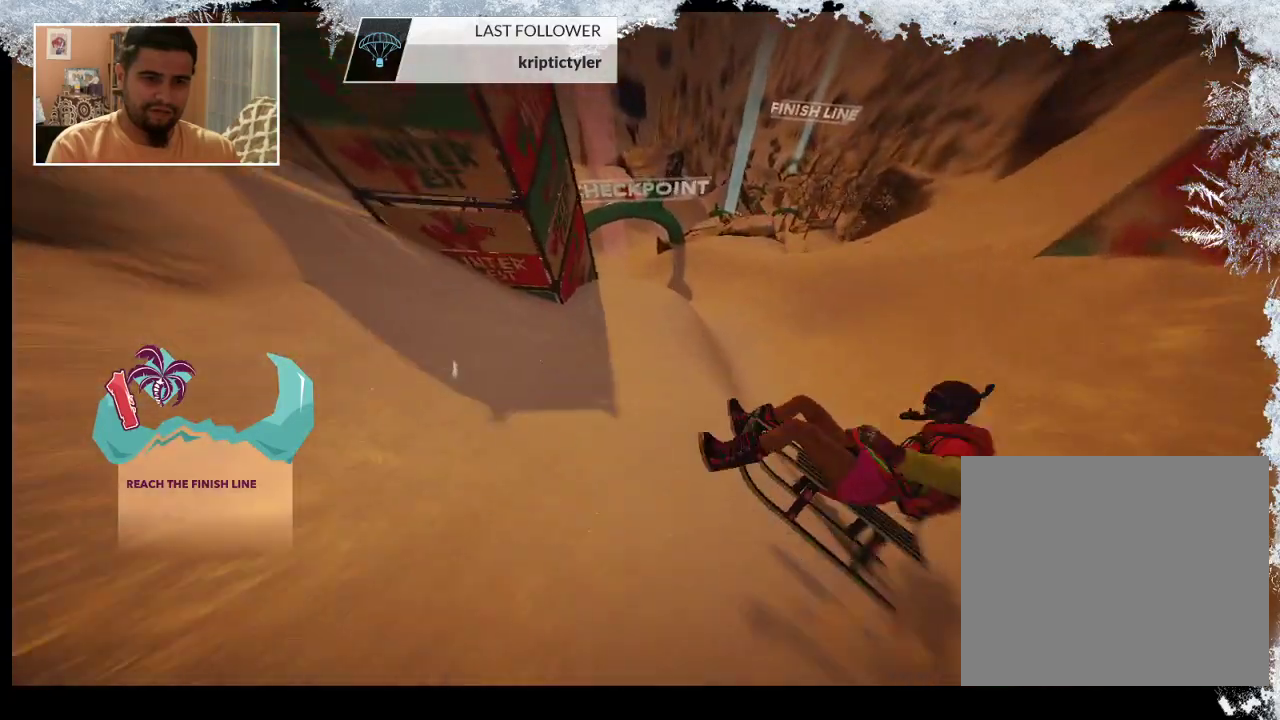
{"buttons": [], "left_stick": "right", "right_stick": "right", "events": [[133, "left_stick", "center"], [133, "right_stick", "center"], [433, "left_stick", "right"], [500, "right_stick", "right"]]}
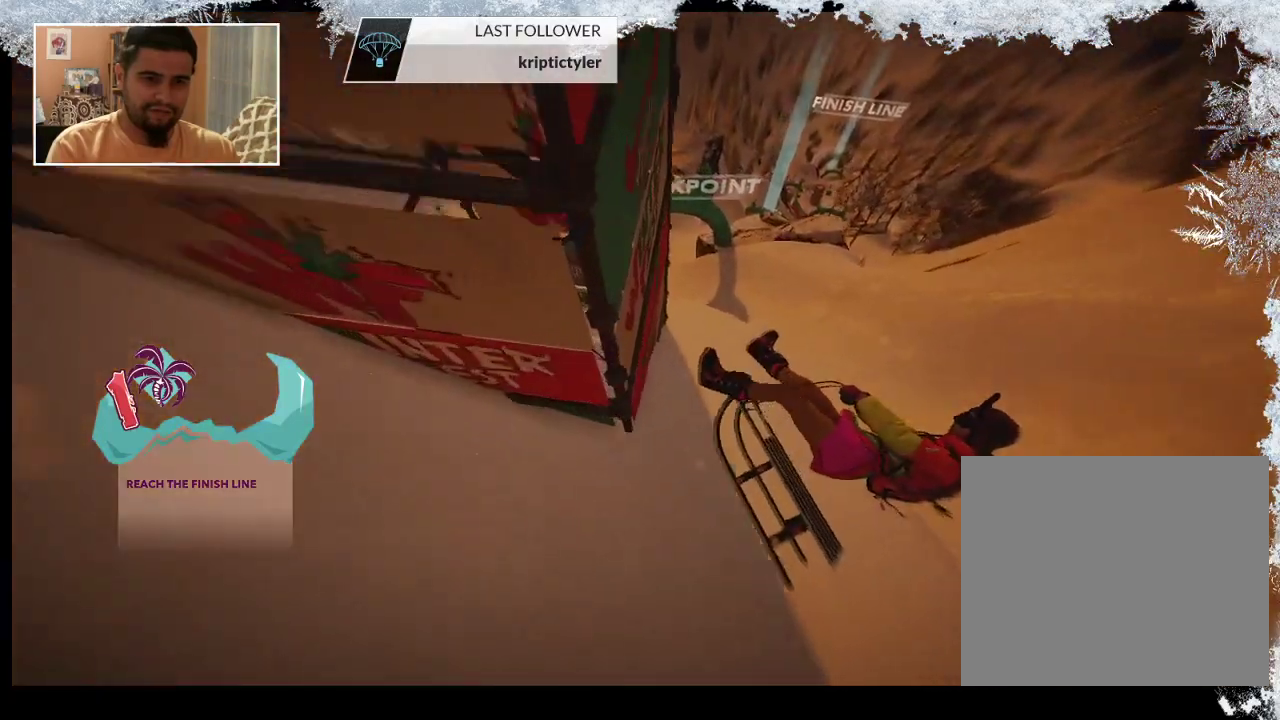
{"buttons": [], "left_stick": "center", "right_stick": "center", "events": [[400, "right_stick", "center"], [433, "left_stick", "center"]]}
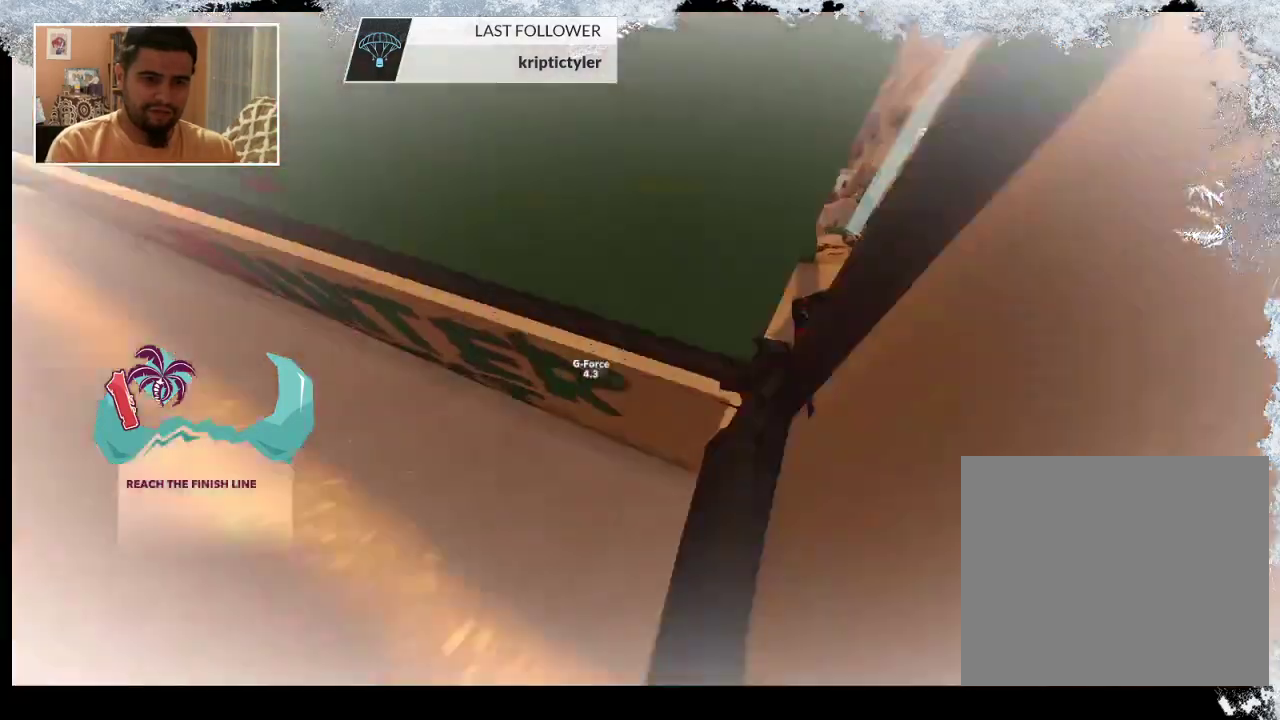
{"buttons": [], "left_stick": "right", "right_stick": "center", "events": [[500, "left_stick", "right"]]}
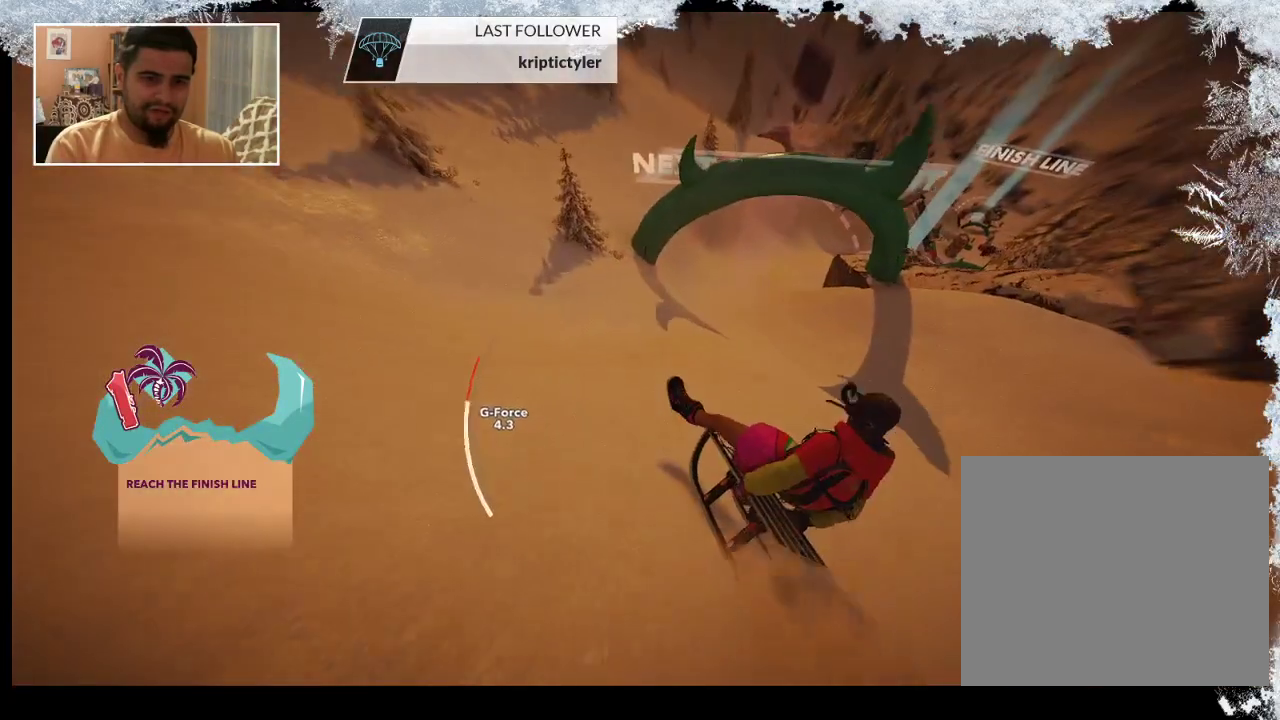
{"buttons": [], "left_stick": "down-right", "right_stick": "center", "events": [[467, "left_stick", "down-right"]]}
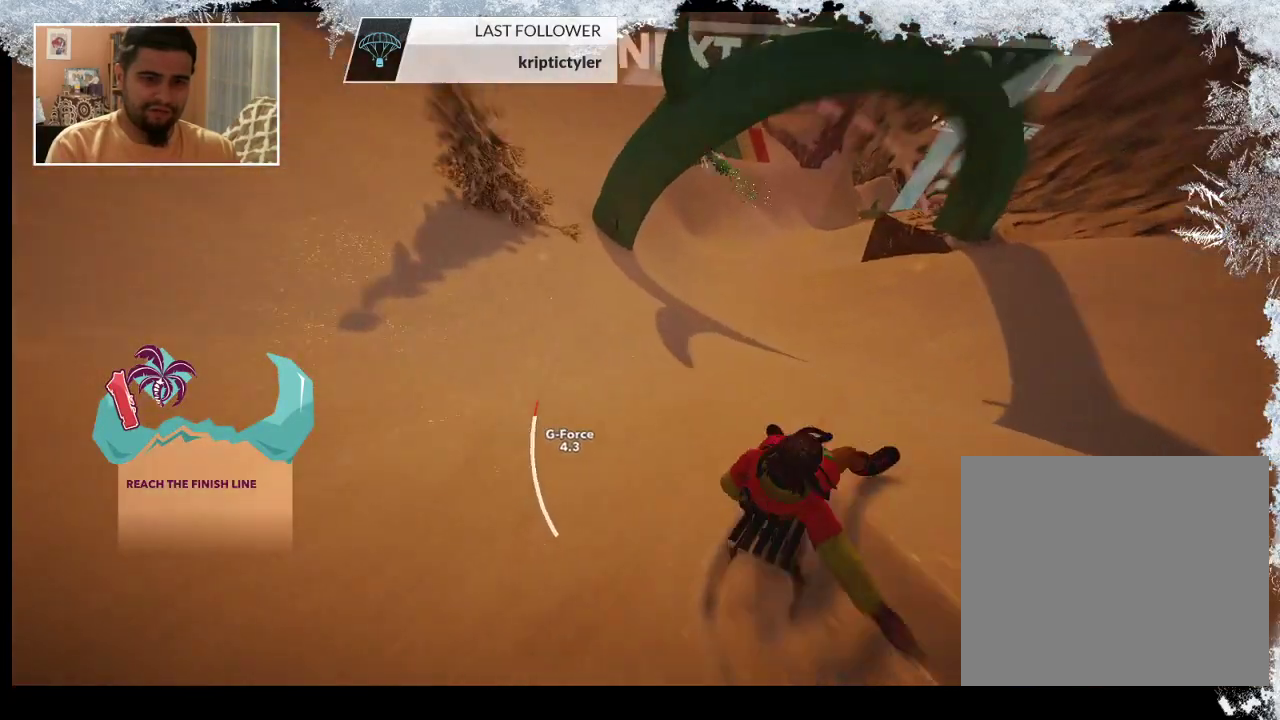
{"buttons": [], "left_stick": "down", "right_stick": "center", "events": [[67, "left_stick", "down"]]}
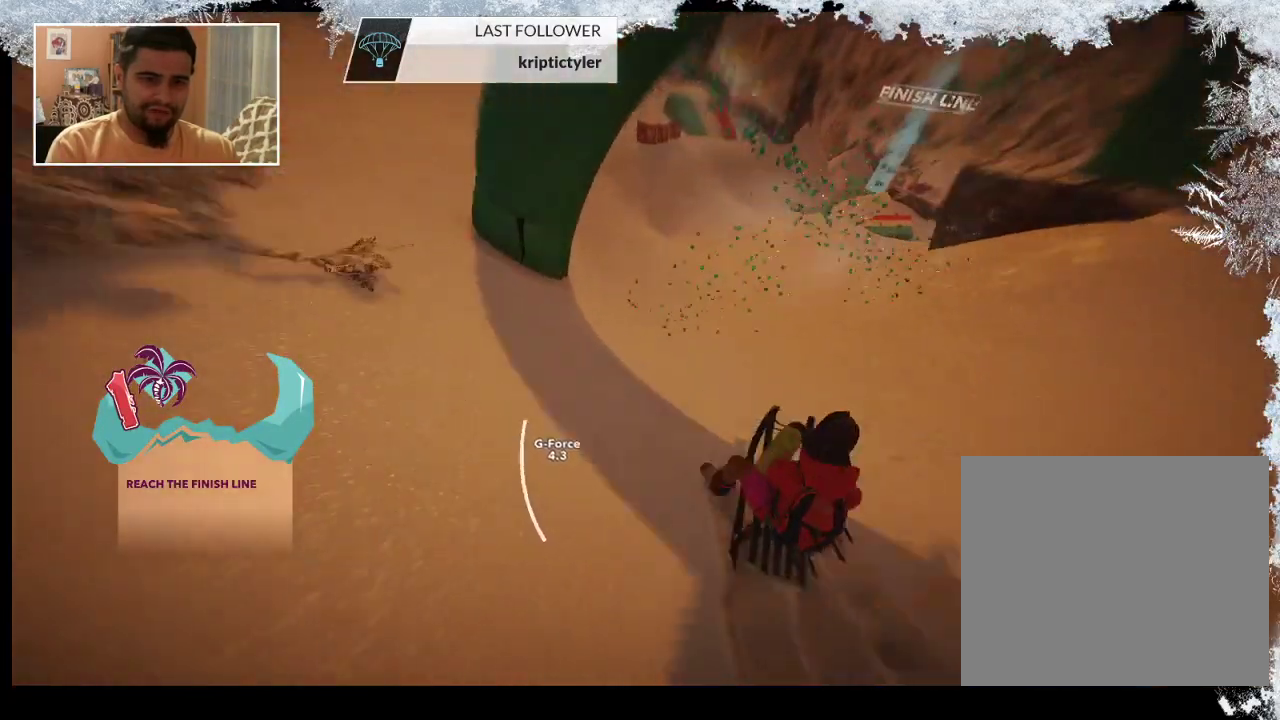
{"buttons": [], "left_stick": "center", "right_stick": "center", "events": [[233, "left_stick", "center"]]}
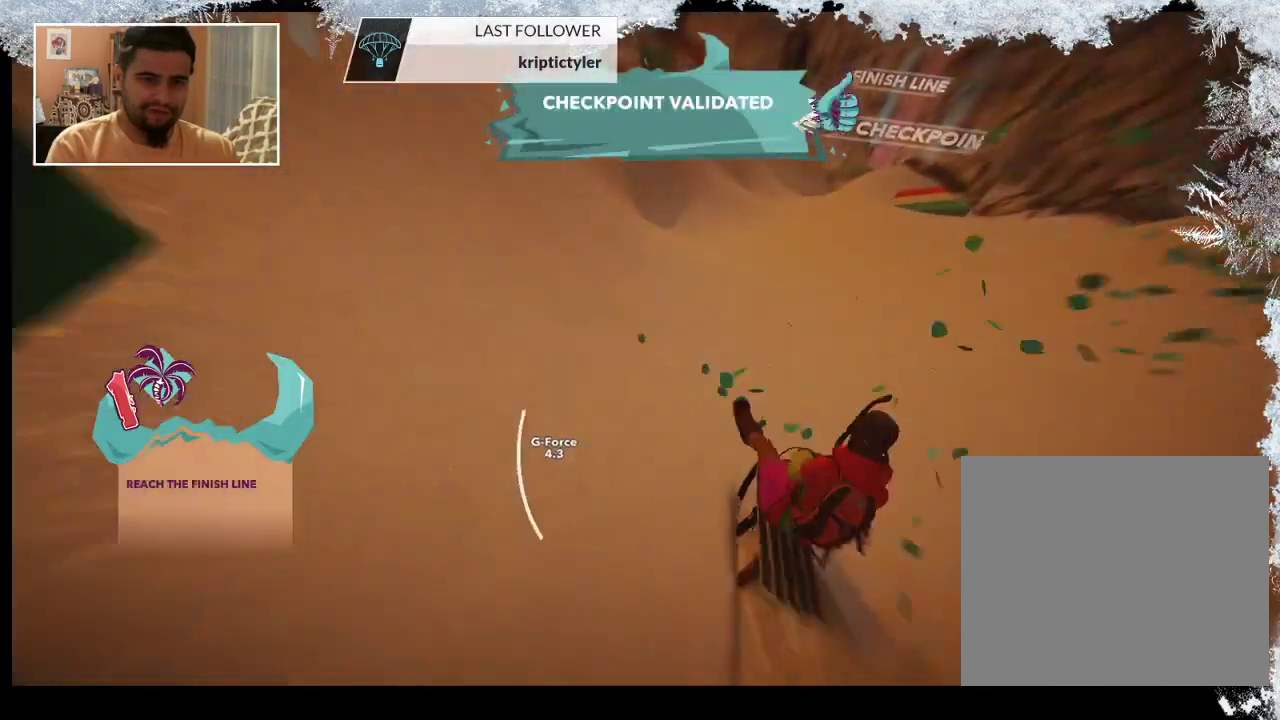
{"buttons": [], "left_stick": "right", "right_stick": "center", "events": [[133, "left_stick", "right"]]}
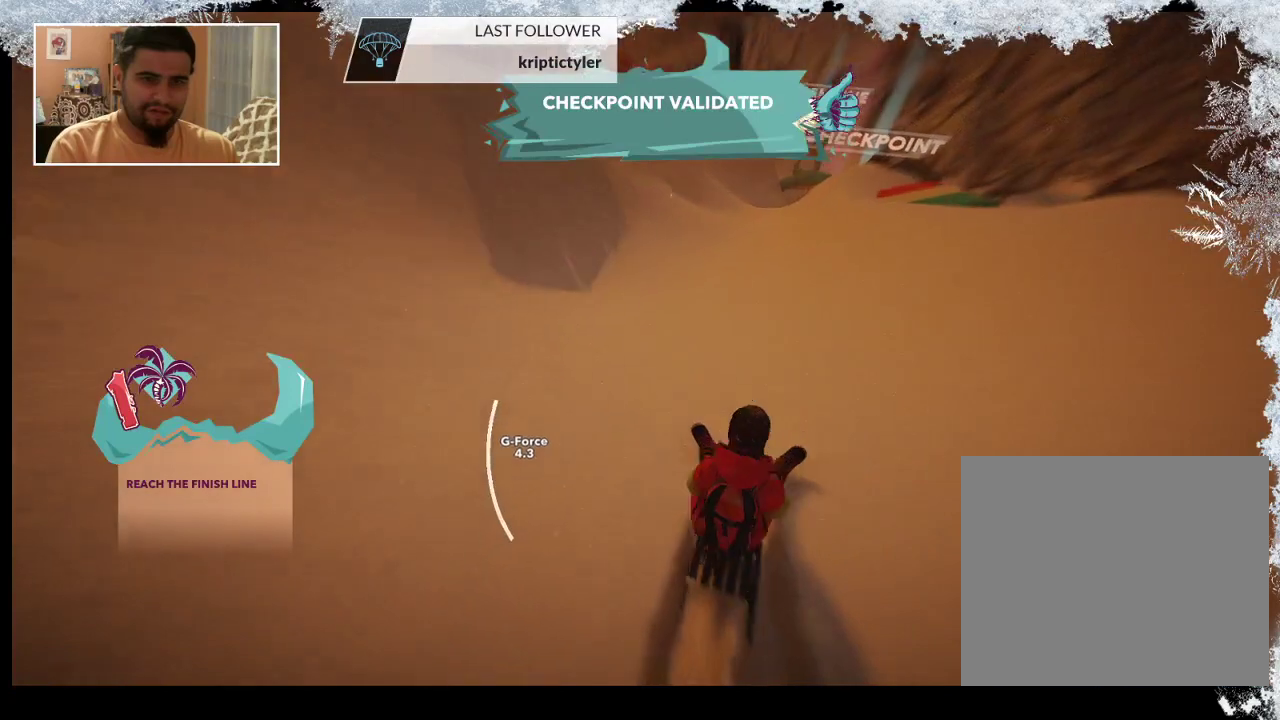
{"buttons": [], "left_stick": "center", "right_stick": "center", "events": [[267, "left_stick", "center"]]}
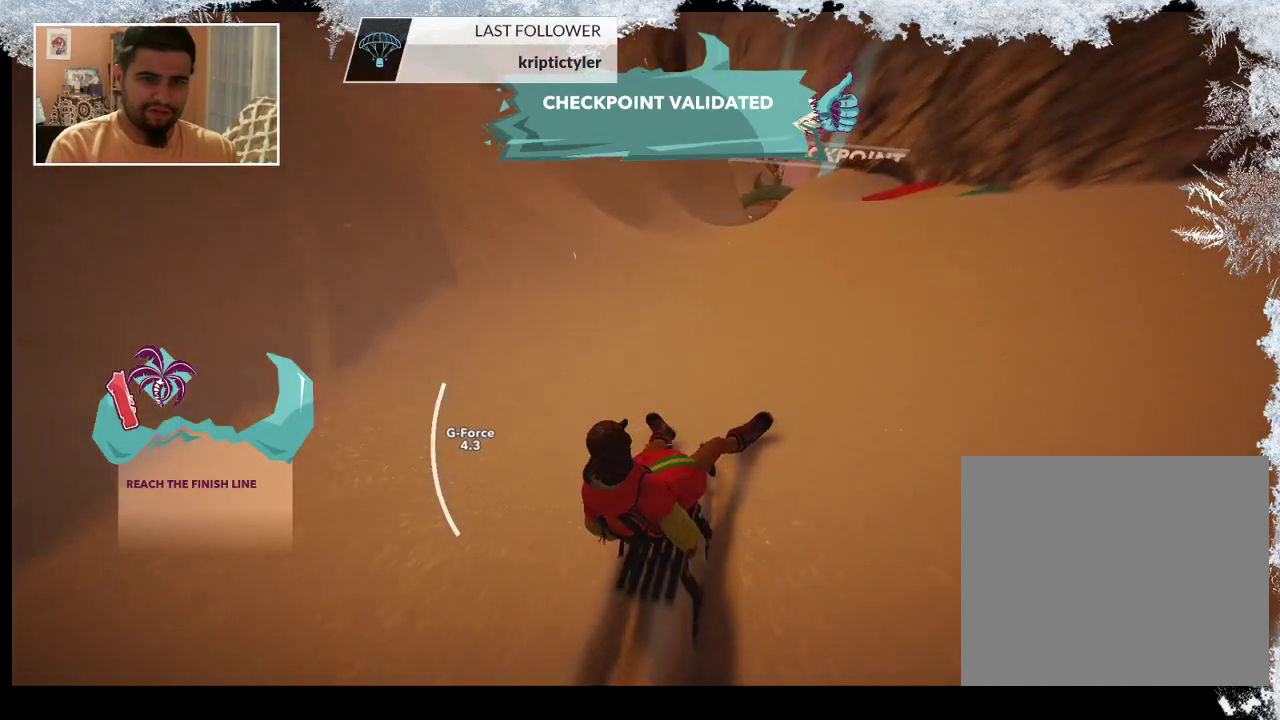
{"buttons": [], "left_stick": "down", "right_stick": "center", "events": [[33, "left_stick", "down"]]}
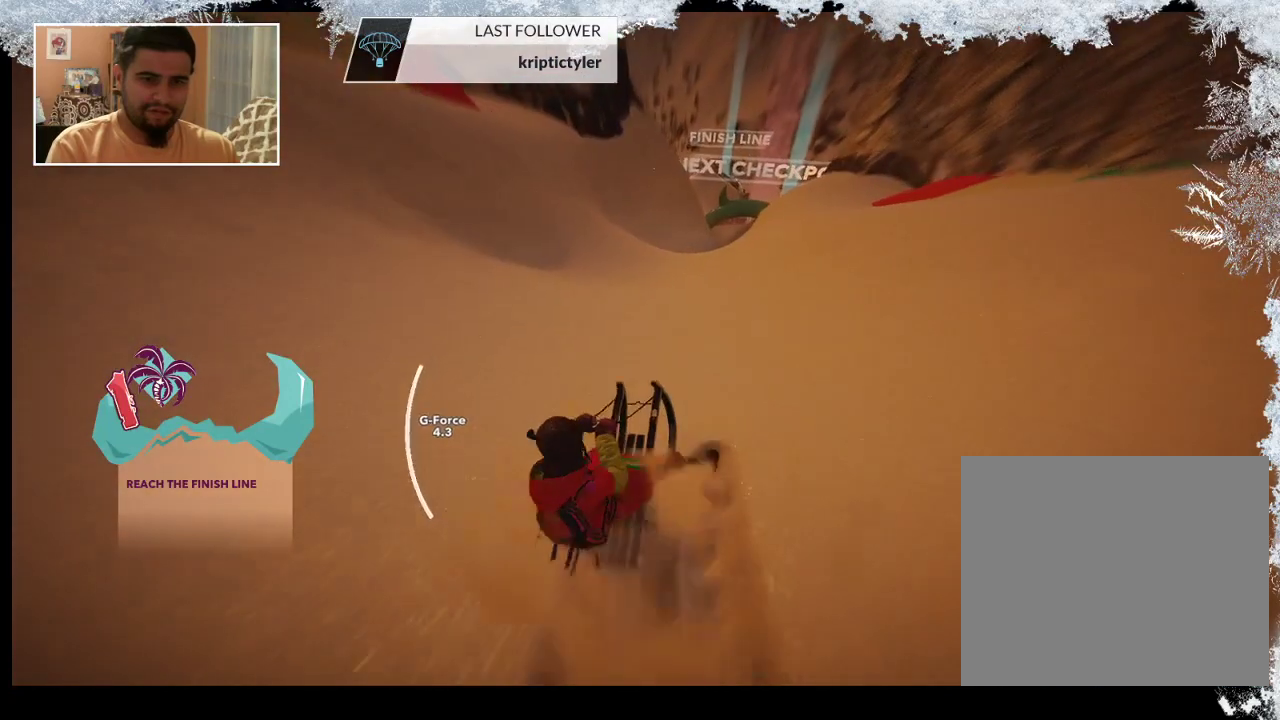
{"buttons": [], "left_stick": "center", "right_stick": "center", "events": [[300, "left_stick", "center"]]}
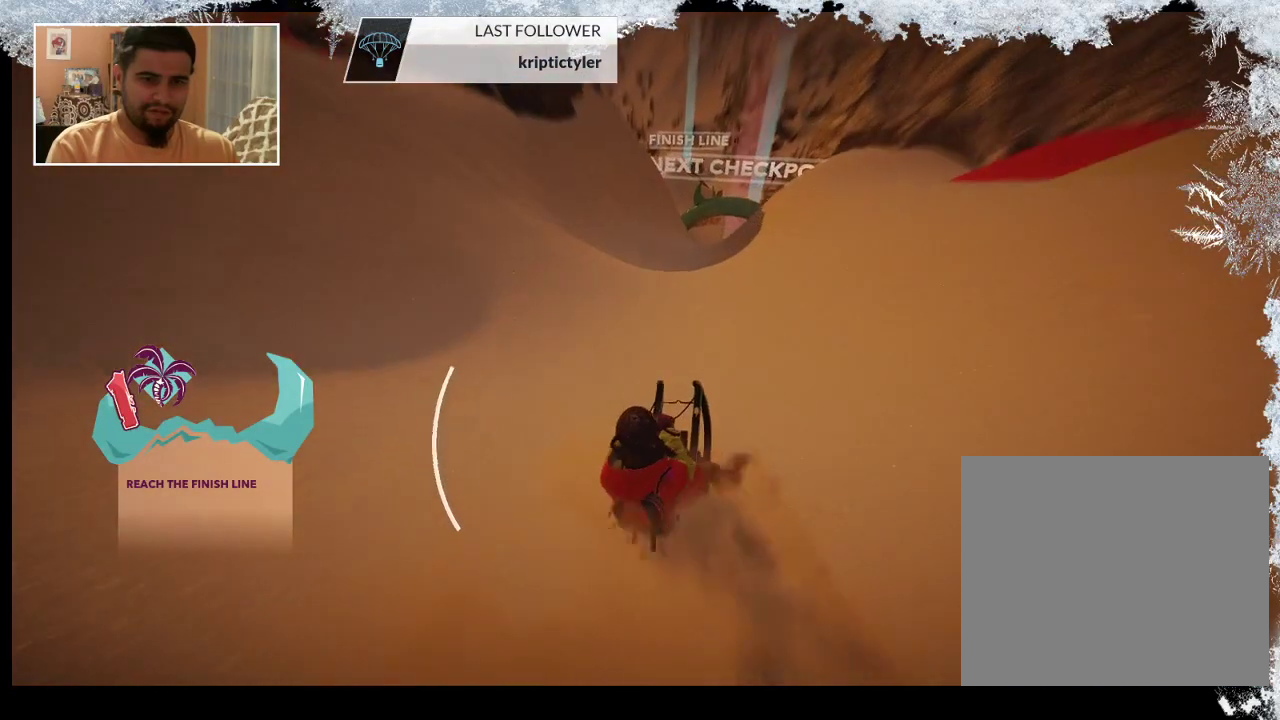
{"buttons": [], "left_stick": "center", "right_stick": "center", "events": [[233, "left_stick", "right"], [467, "left_stick", "center"]]}
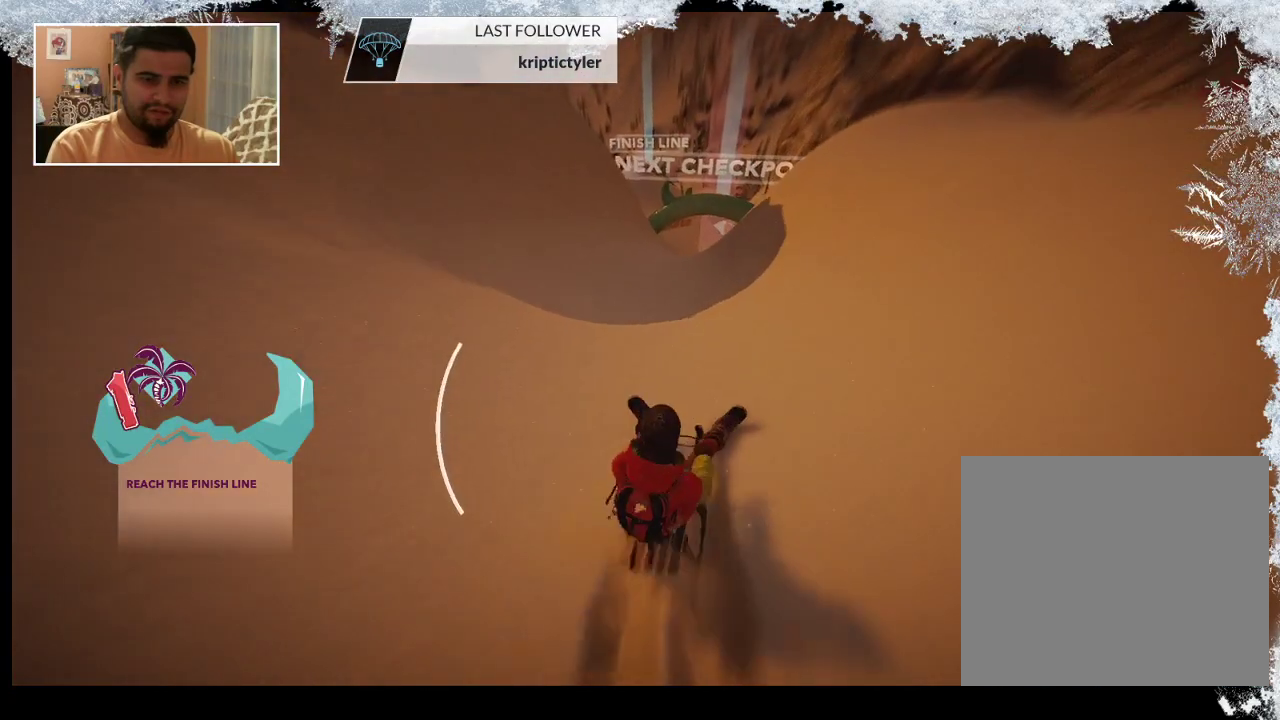
{"buttons": [], "left_stick": "down", "right_stick": "center", "events": [[267, "left_stick", "right"], [433, "left_stick", "center"], [500, "left_stick", "down"]]}
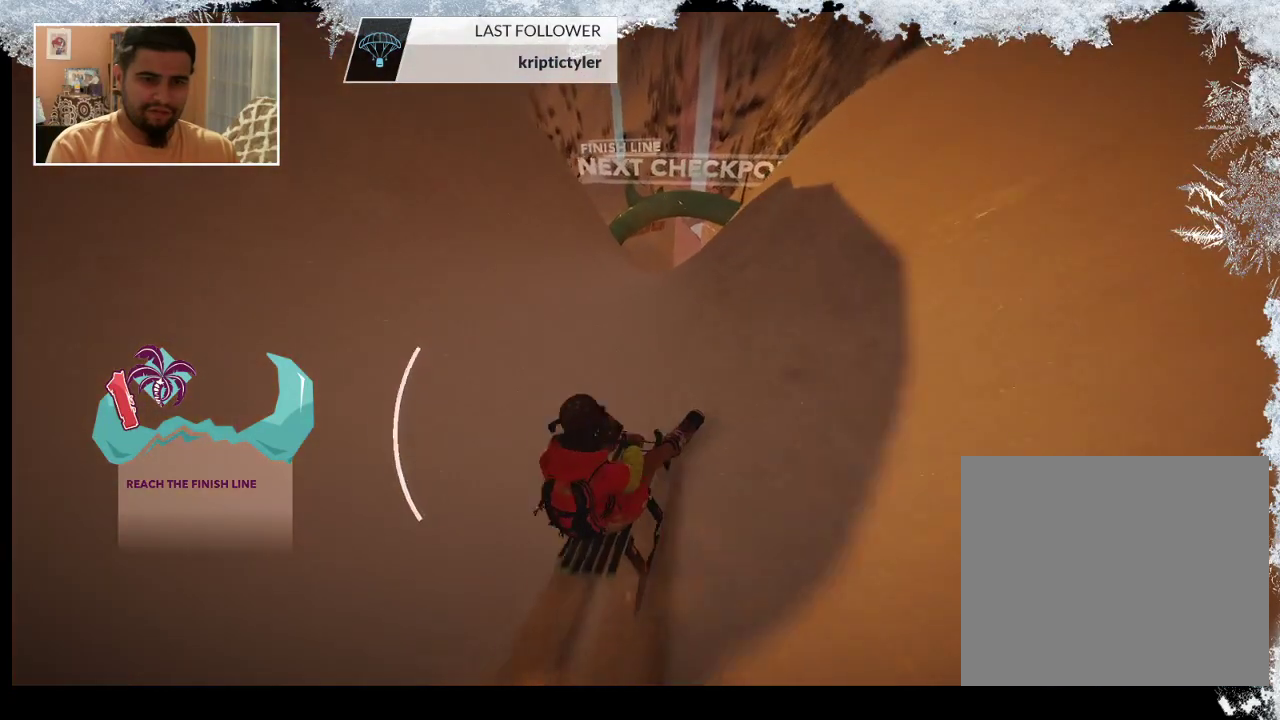
{"buttons": [], "left_stick": "center", "right_stick": "center", "events": [[433, "left_stick", "center"]]}
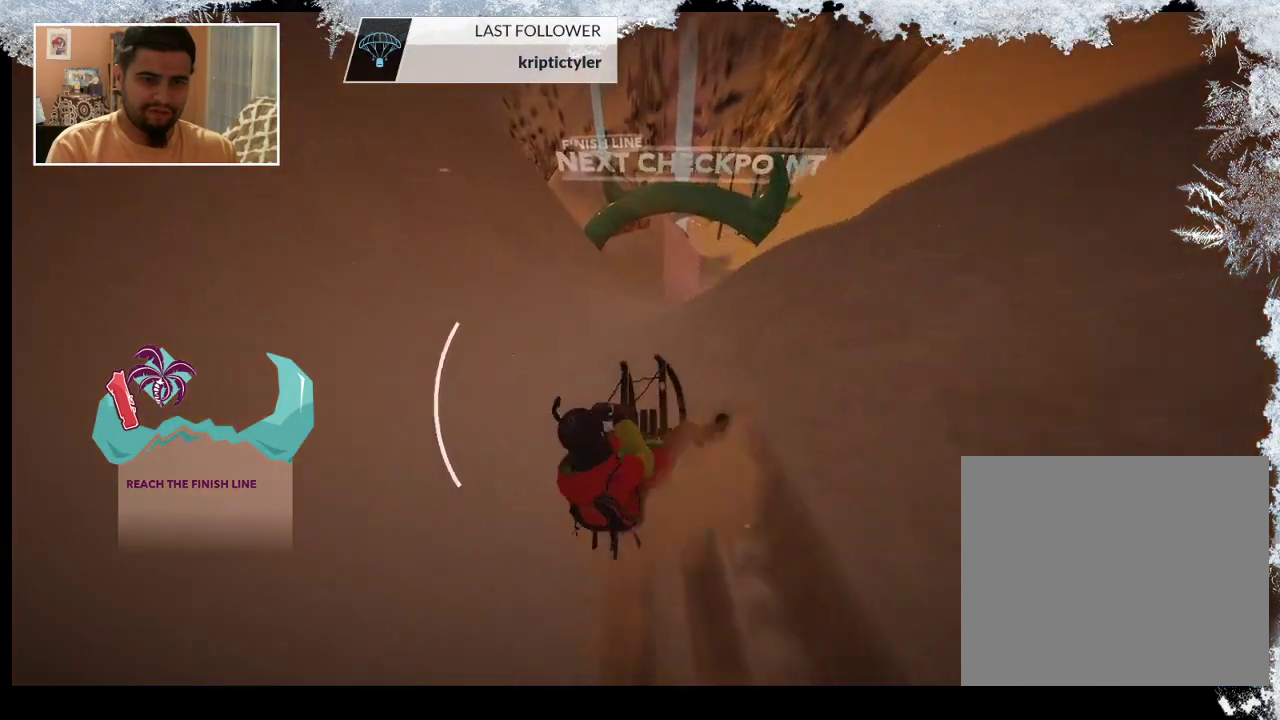
{"buttons": [], "left_stick": "center", "right_stick": "center", "events": [[267, "left_stick", "right"], [500, "left_stick", "center"]]}
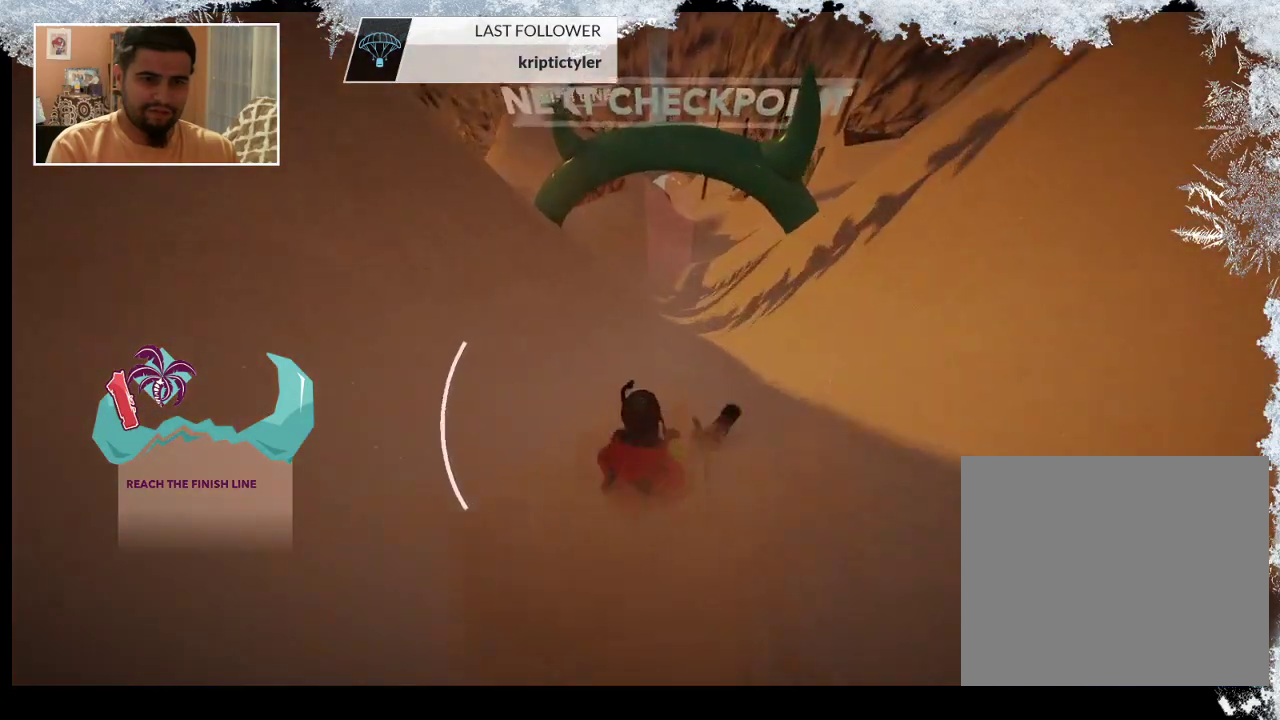
{"buttons": [], "left_stick": "center", "right_stick": "center", "events": []}
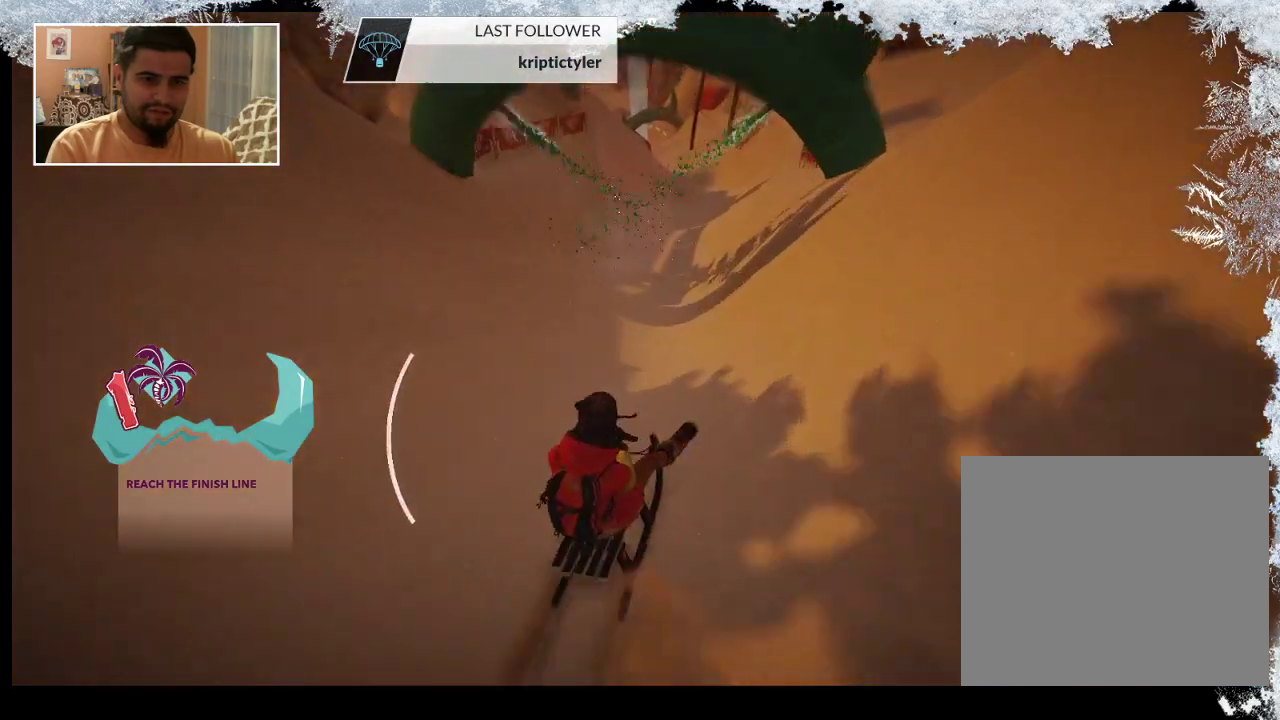
{"buttons": [], "left_stick": "center", "right_stick": "center", "events": []}
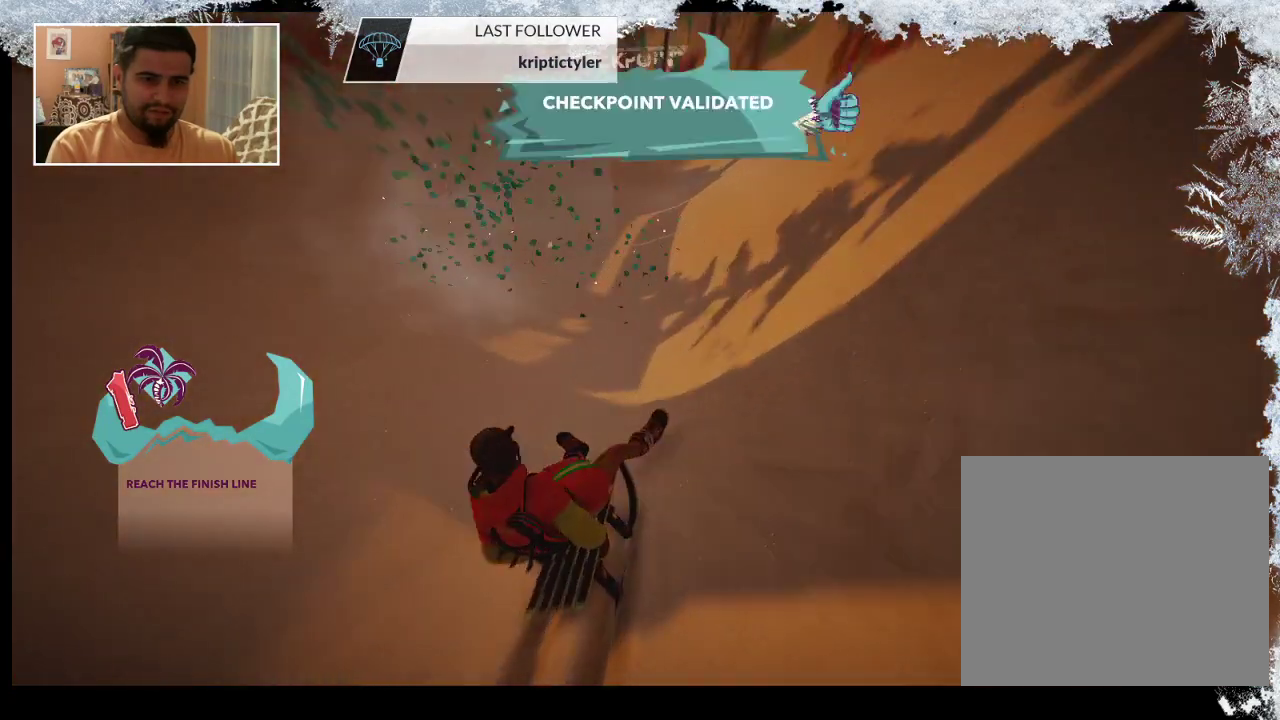
{"buttons": [], "left_stick": "right", "right_stick": "center", "events": [[200, "left_stick", "right"]]}
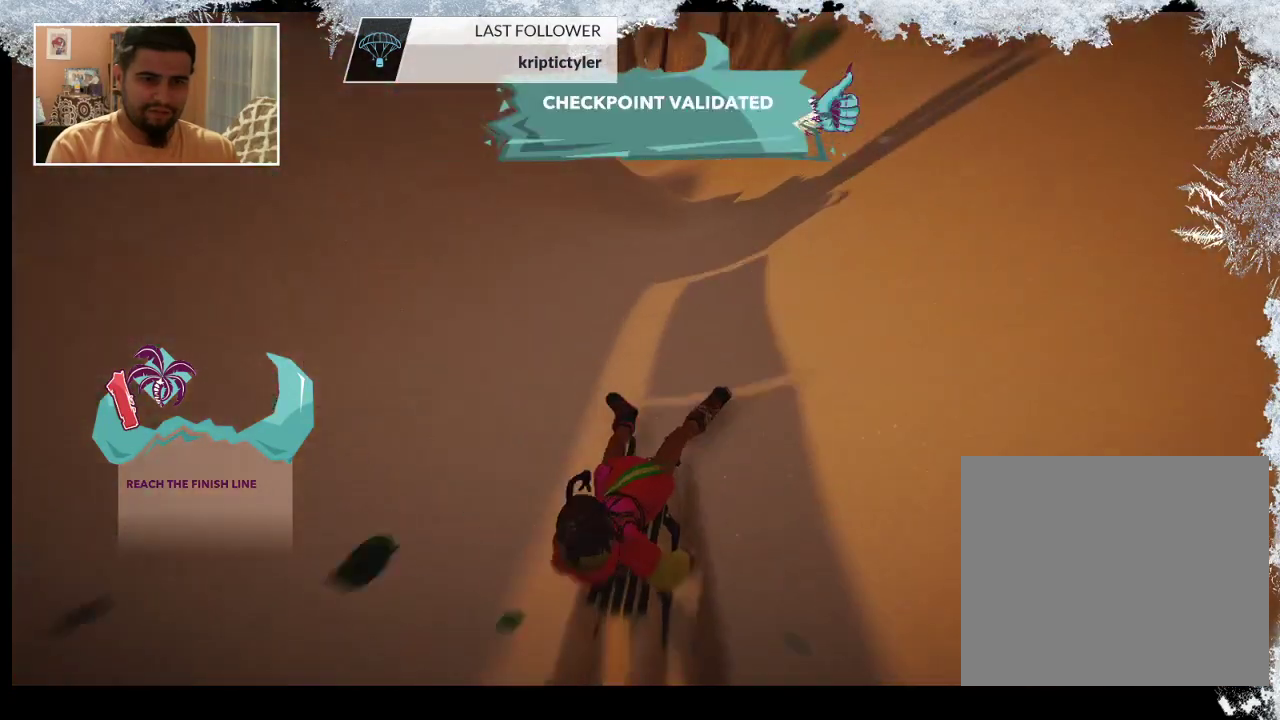
{"buttons": [], "left_stick": "down", "right_stick": "center", "events": [[33, "left_stick", "center"], [400, "left_stick", "down"]]}
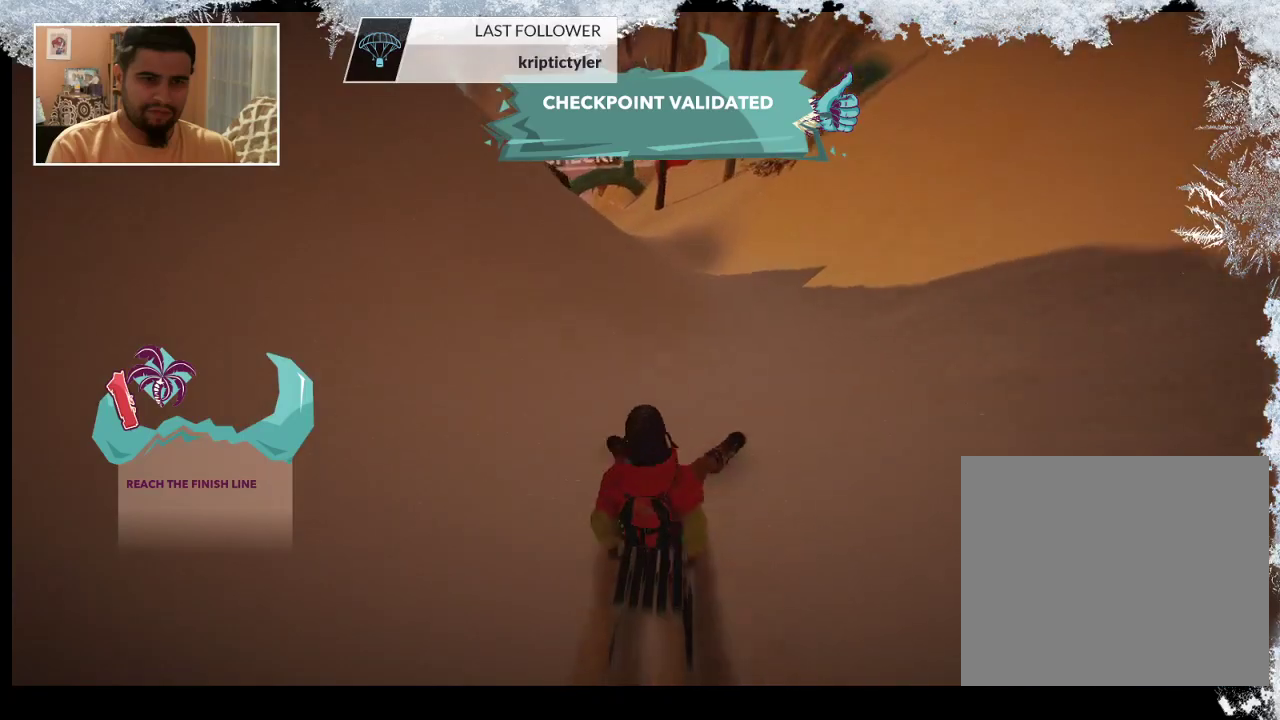
{"buttons": [], "left_stick": "down-left", "right_stick": "center", "events": [[67, "left_stick", "down-left"]]}
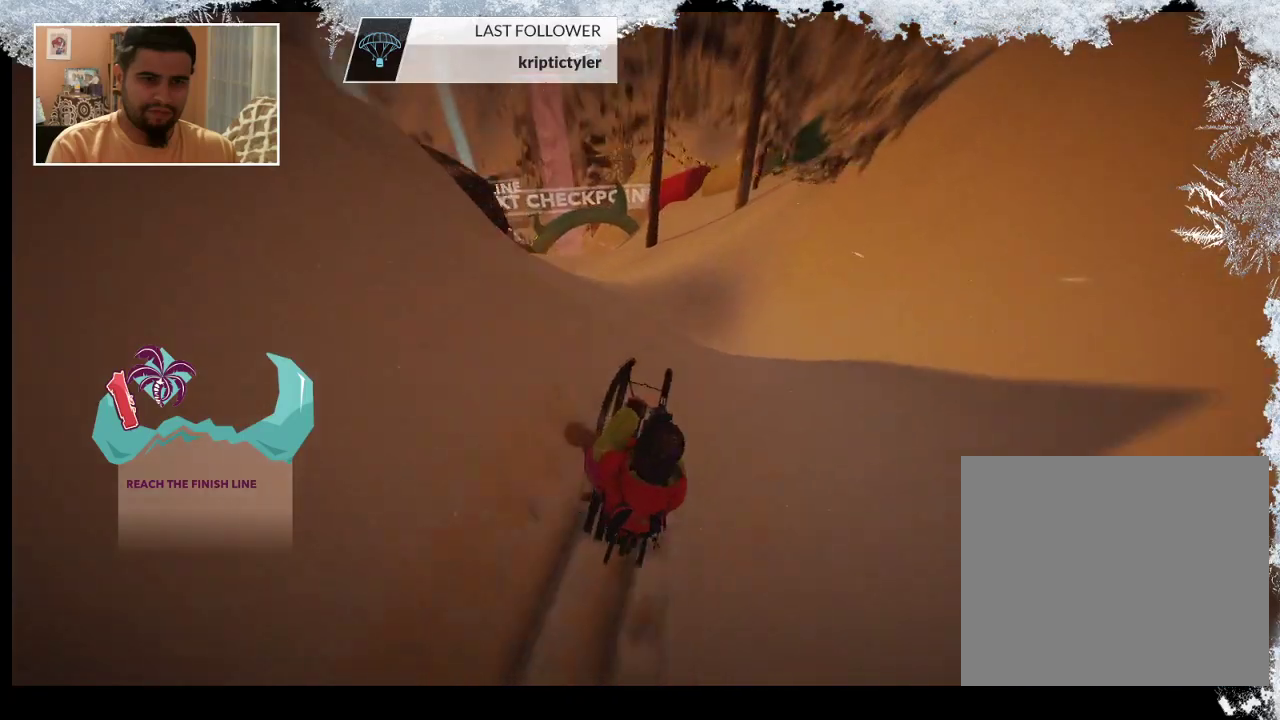
{"buttons": [], "left_stick": "center", "right_stick": "center", "events": [[333, "left_stick", "center"]]}
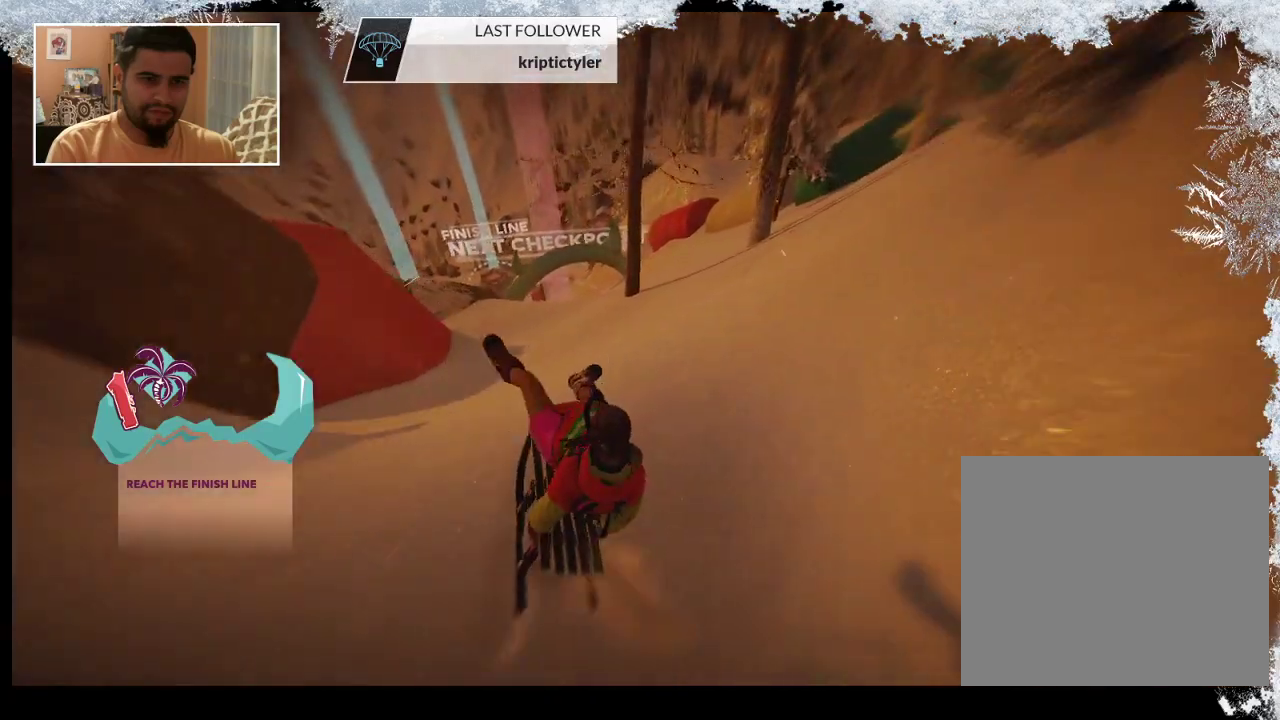
{"buttons": [], "left_stick": "down-left", "right_stick": "center", "events": [[133, "left_stick", "left"], [233, "left_stick", "down-left"]]}
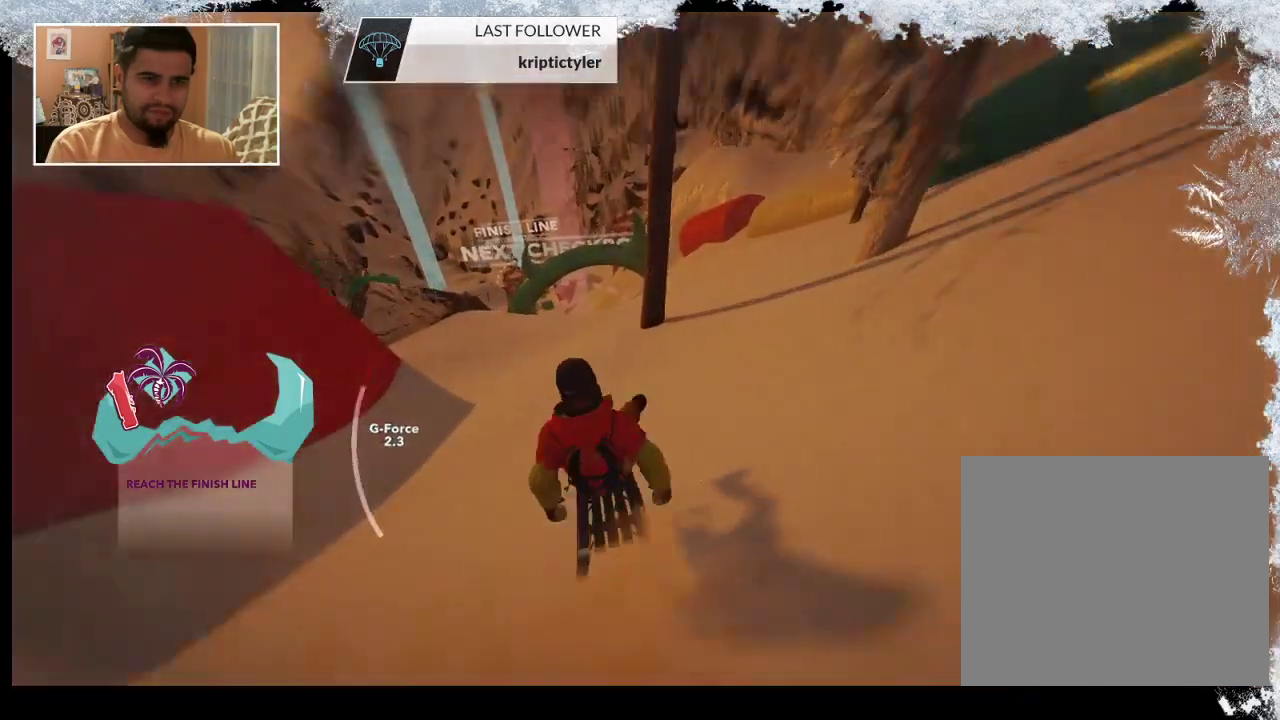
{"buttons": [], "left_stick": "down-left", "right_stick": "center", "events": []}
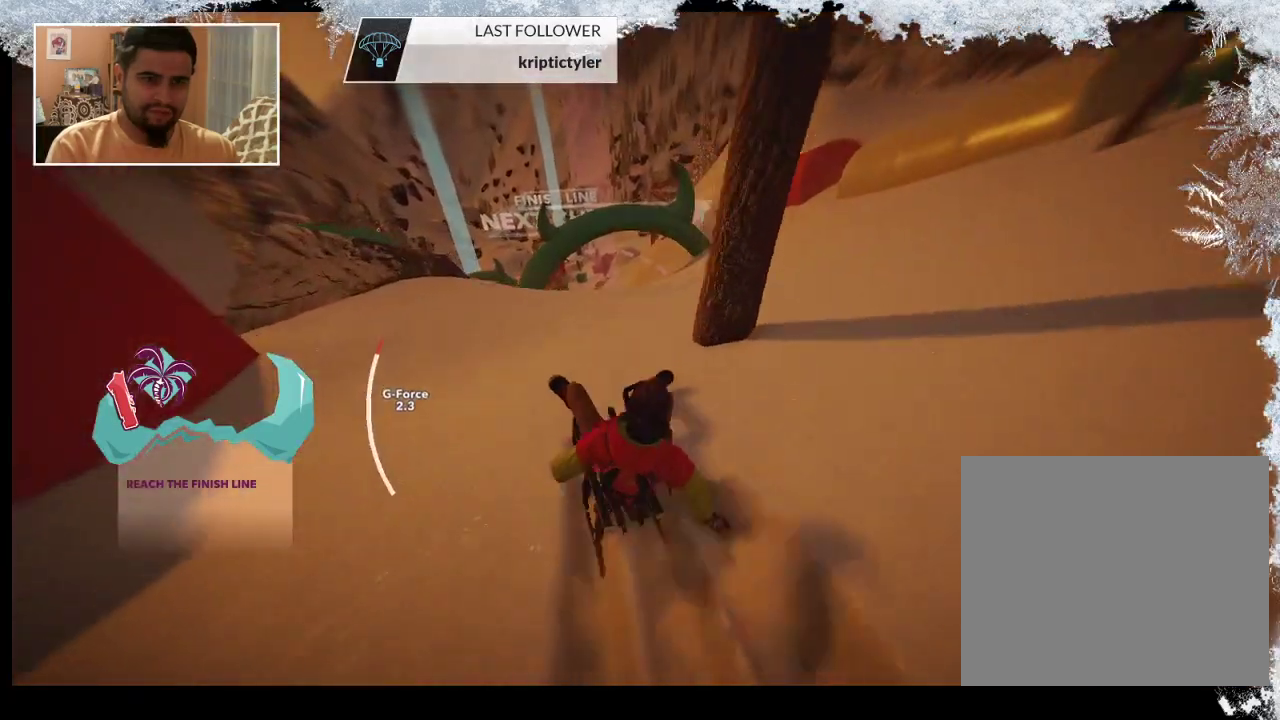
{"buttons": [], "left_stick": "right", "right_stick": "center", "events": [[200, "left_stick", "center"], [500, "left_stick", "right"]]}
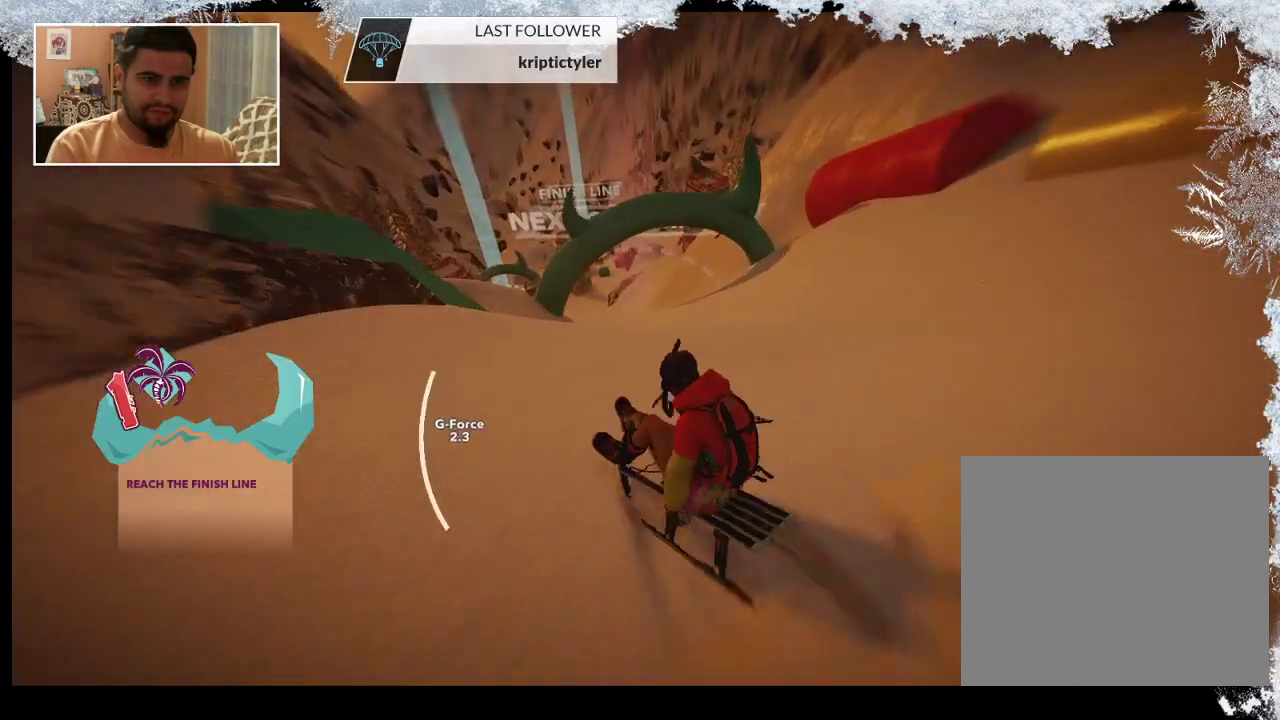
{"buttons": [], "left_stick": "right", "right_stick": "center", "events": []}
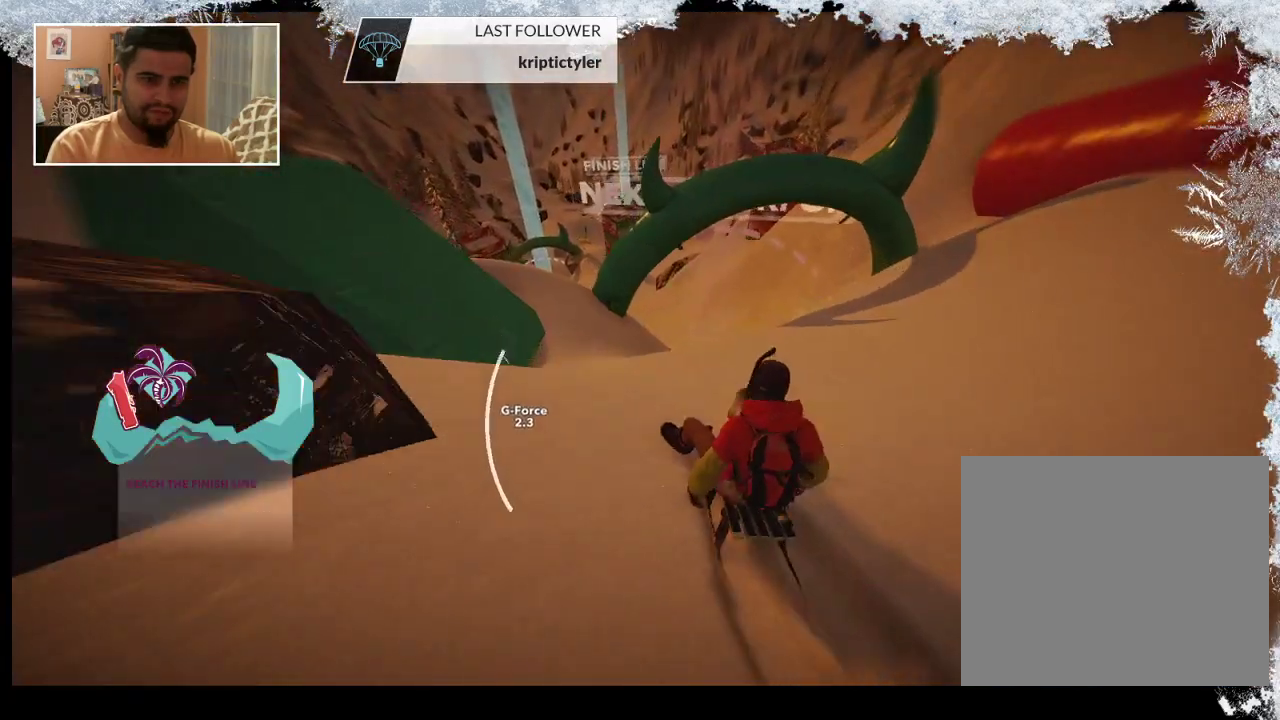
{"buttons": [], "left_stick": "right", "right_stick": "center", "events": []}
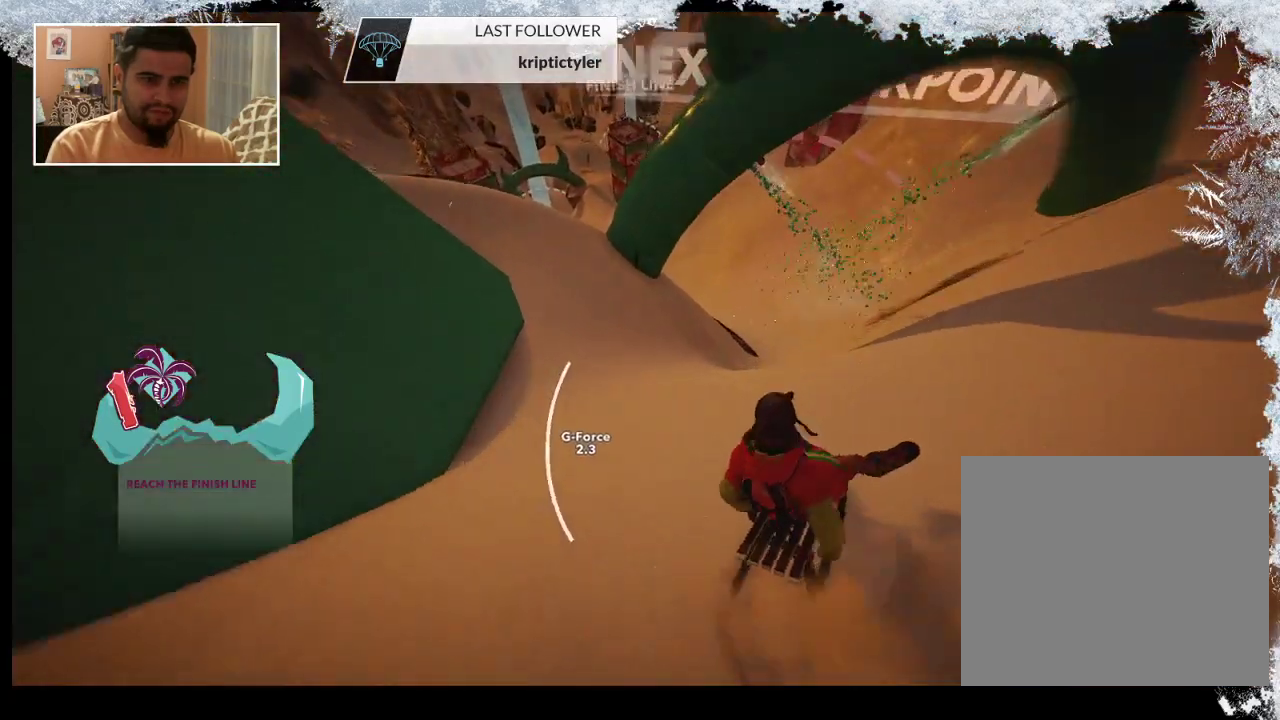
{"buttons": [], "left_stick": "left", "right_stick": "center", "events": [[367, "left_stick", "center"], [467, "left_stick", "left"]]}
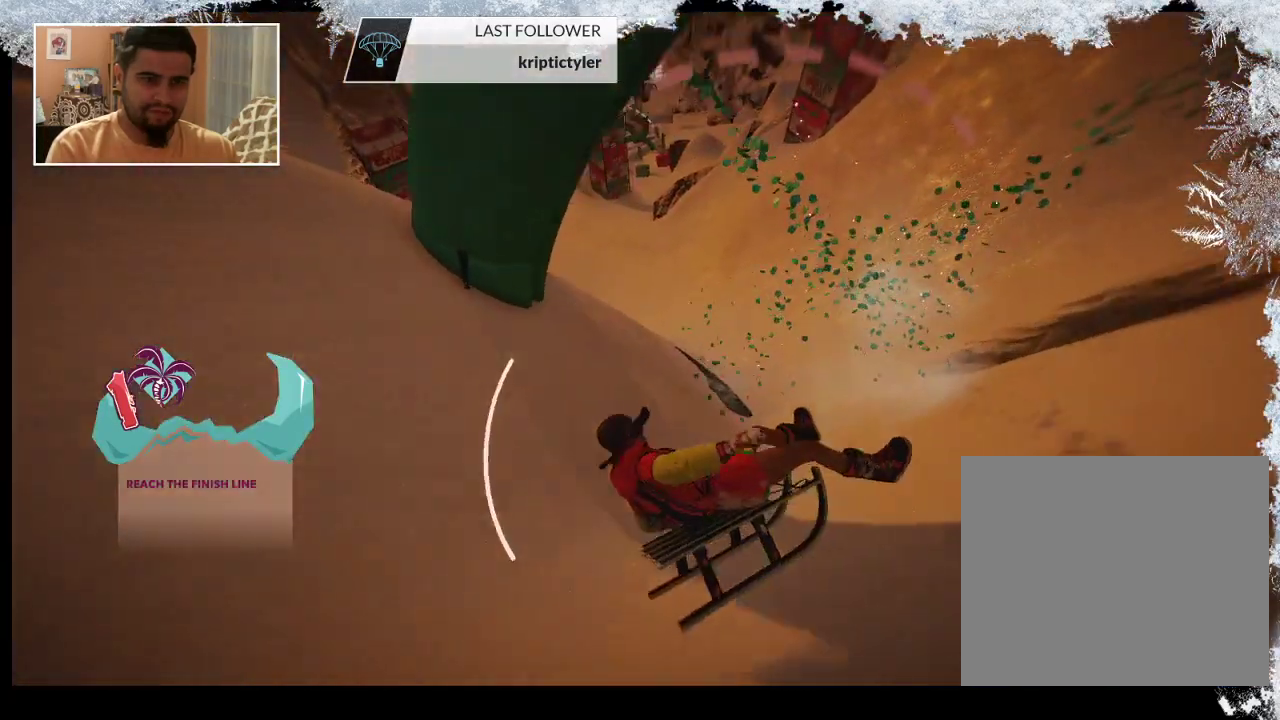
{"buttons": [], "left_stick": "center", "right_stick": "left", "events": [[333, "right_stick", "left"], [433, "left_stick", "center"]]}